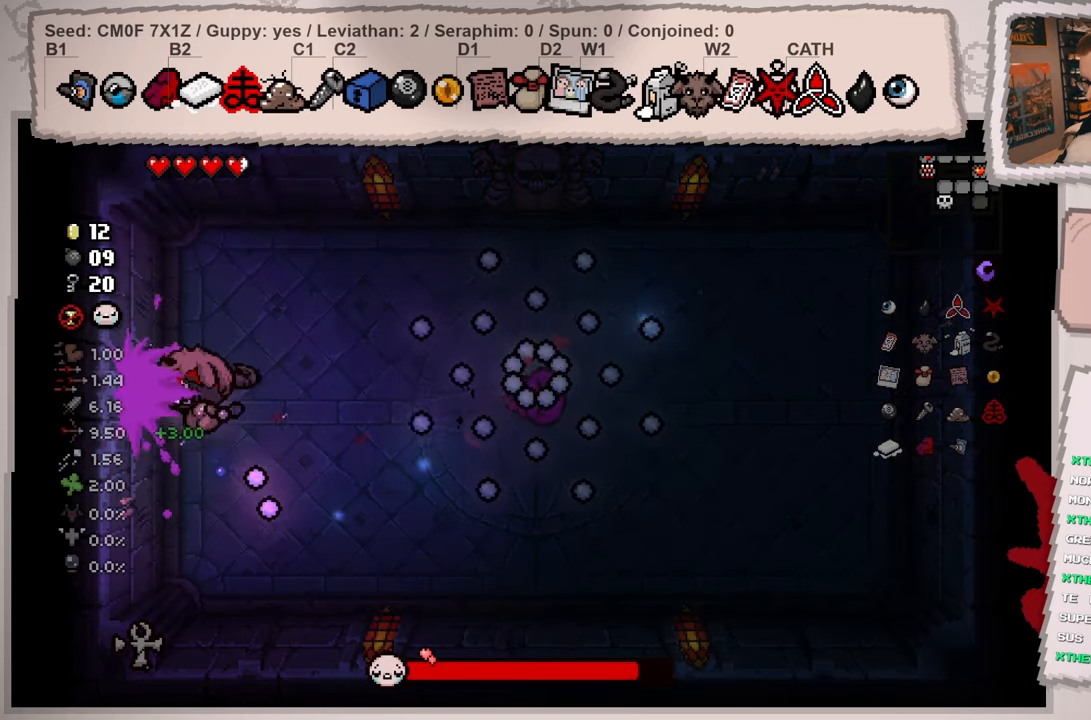
Gameplay with a controller (Xbox layout); each line is a JSON object with the inputs held at the frame after it. "events" lists button and stick changes between this image and that frame as [ms after this image, input, new state], when the widget could be followed in between. Not read: L3 R3.
{"buttons": [], "left_stick": "center", "right_stick": "right", "events": [[101, "left_stick", "up"], [167, "left_stick", "center"], [234, "right_stick", "right"], [334, "left_stick", "down"], [434, "left_stick", "center"]]}
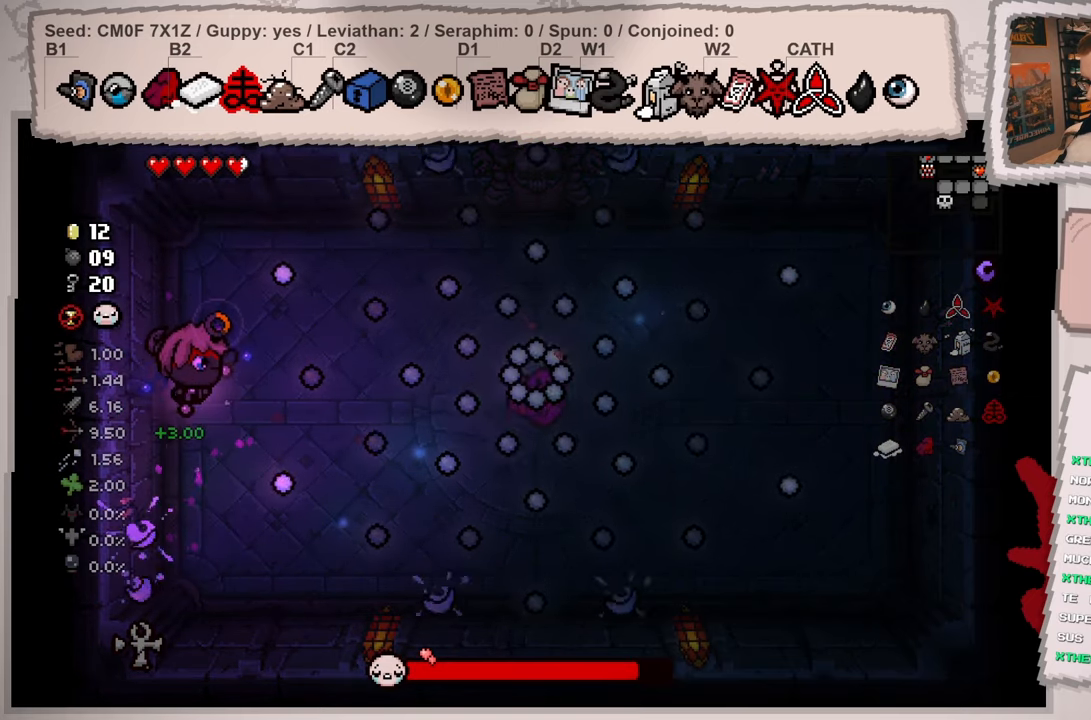
{"buttons": [], "left_stick": "up", "right_stick": "right", "events": [[17, "left_stick", "down"], [267, "left_stick", "center"], [434, "left_stick", "up"]]}
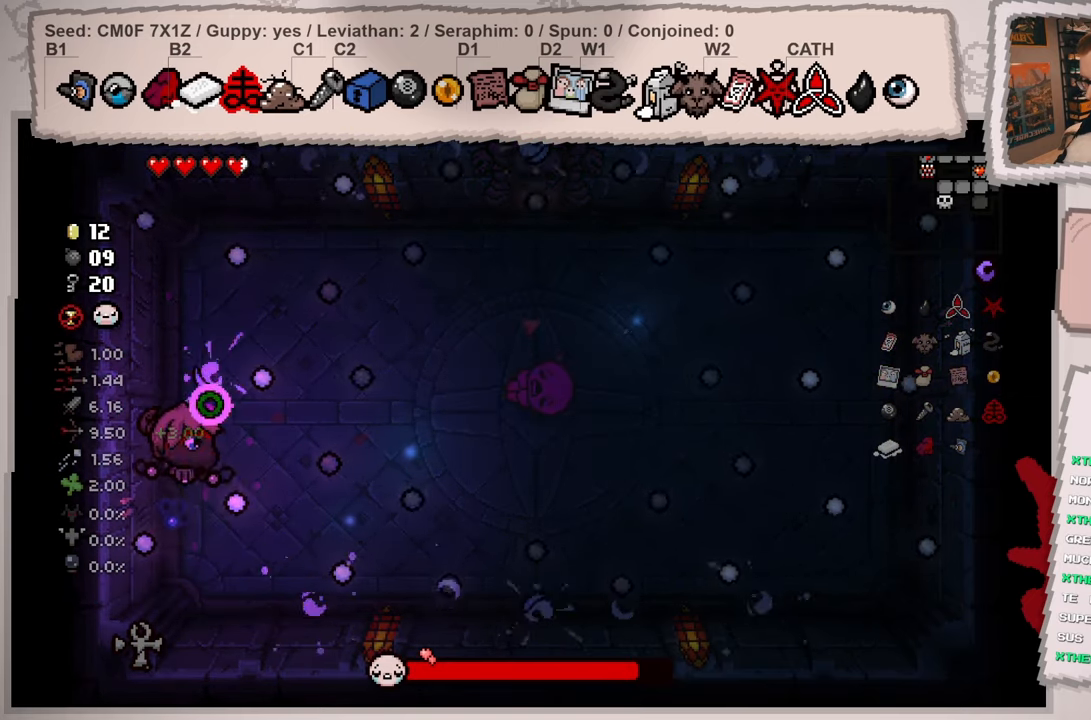
{"buttons": [], "left_stick": "up-right", "right_stick": "center", "events": [[17, "left_stick", "center"], [151, "left_stick", "down"], [234, "left_stick", "center"], [418, "left_stick", "up-right"], [468, "right_stick", "center"]]}
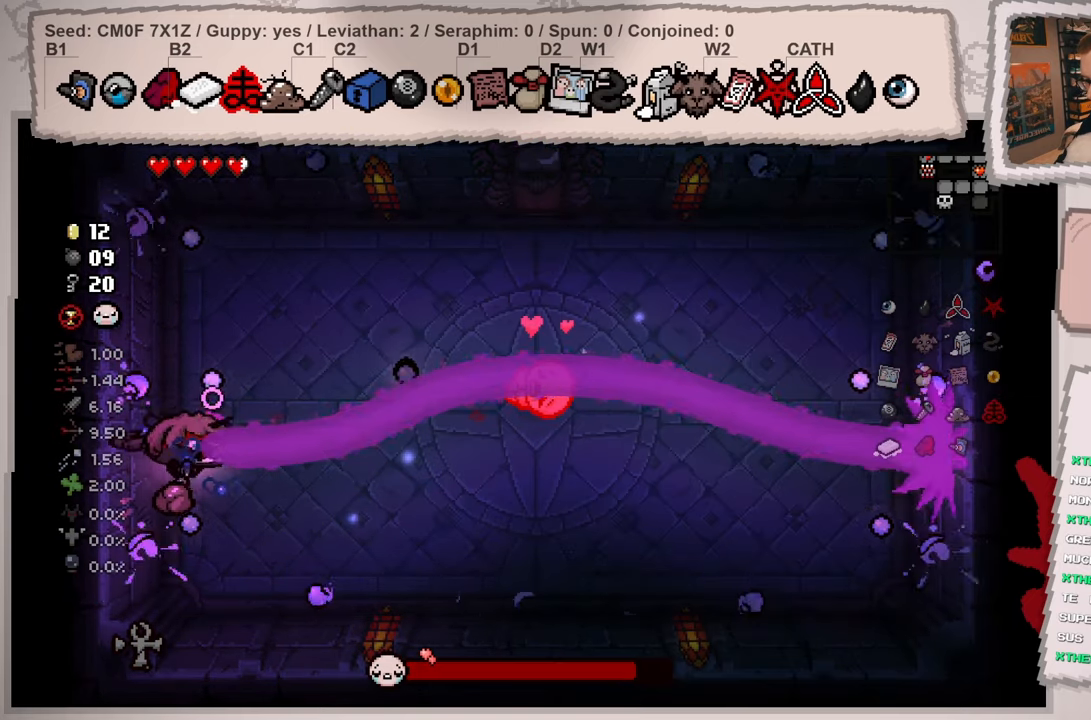
{"buttons": [], "left_stick": "down", "right_stick": "center", "events": [[17, "left_stick", "center"], [183, "left_stick", "down"], [267, "left_stick", "center"], [384, "left_stick", "down"]]}
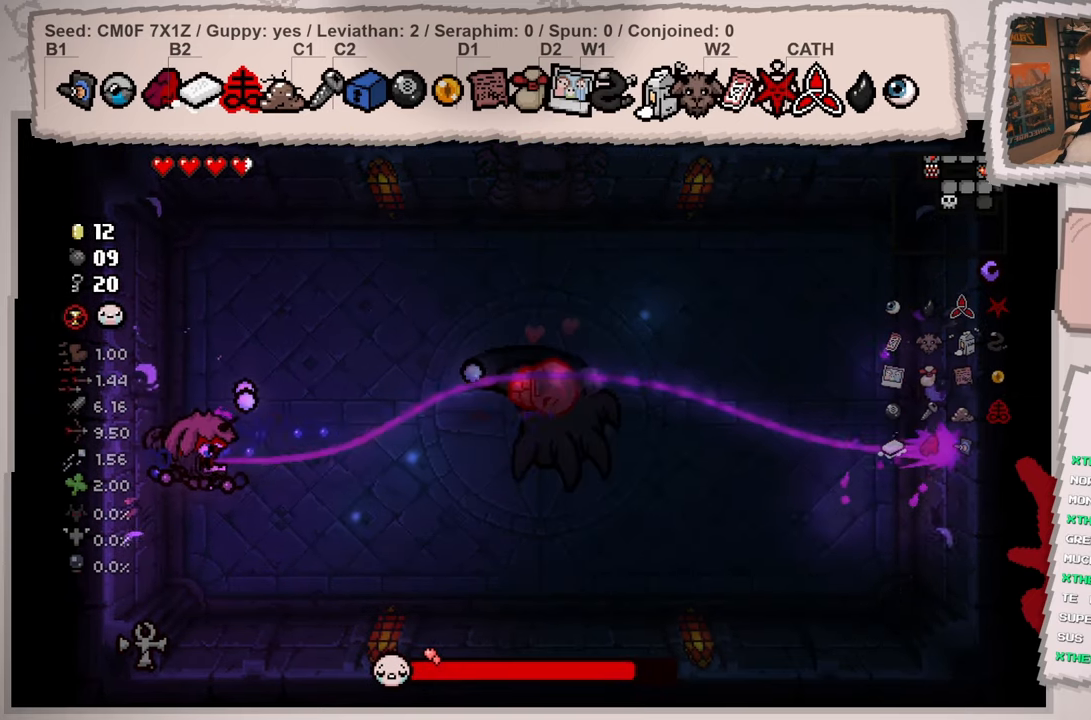
{"buttons": ["B"], "left_stick": "right", "right_stick": "center", "events": [[150, "left_stick", "center"], [183, "B", "down"], [300, "left_stick", "up"], [450, "left_stick", "right"]]}
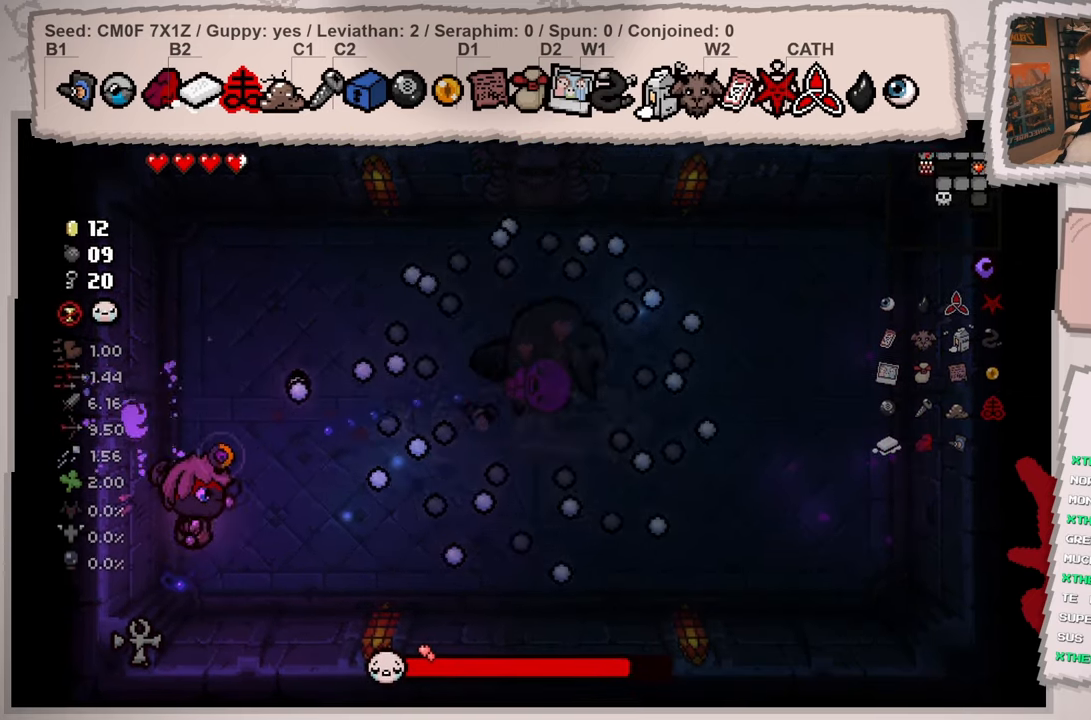
{"buttons": ["B"], "left_stick": "up", "right_stick": "center", "events": [[84, "left_stick", "center"], [184, "left_stick", "down"], [317, "left_stick", "center"], [468, "left_stick", "up"]]}
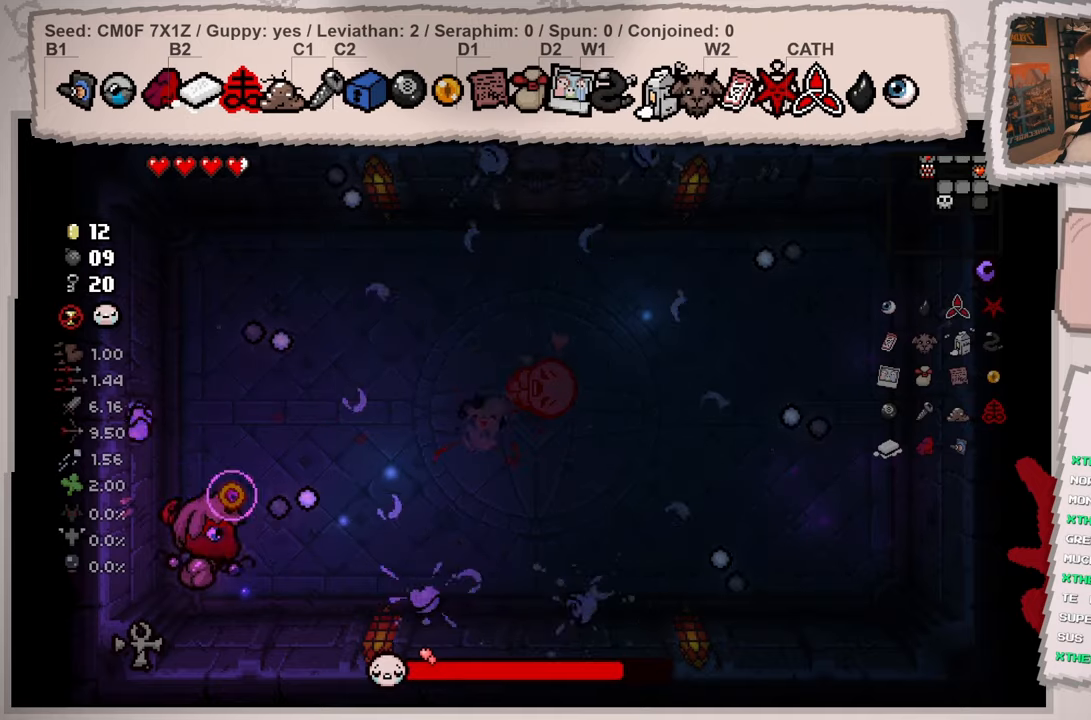
{"buttons": ["B"], "left_stick": "center", "right_stick": "center", "events": [[467, "left_stick", "center"]]}
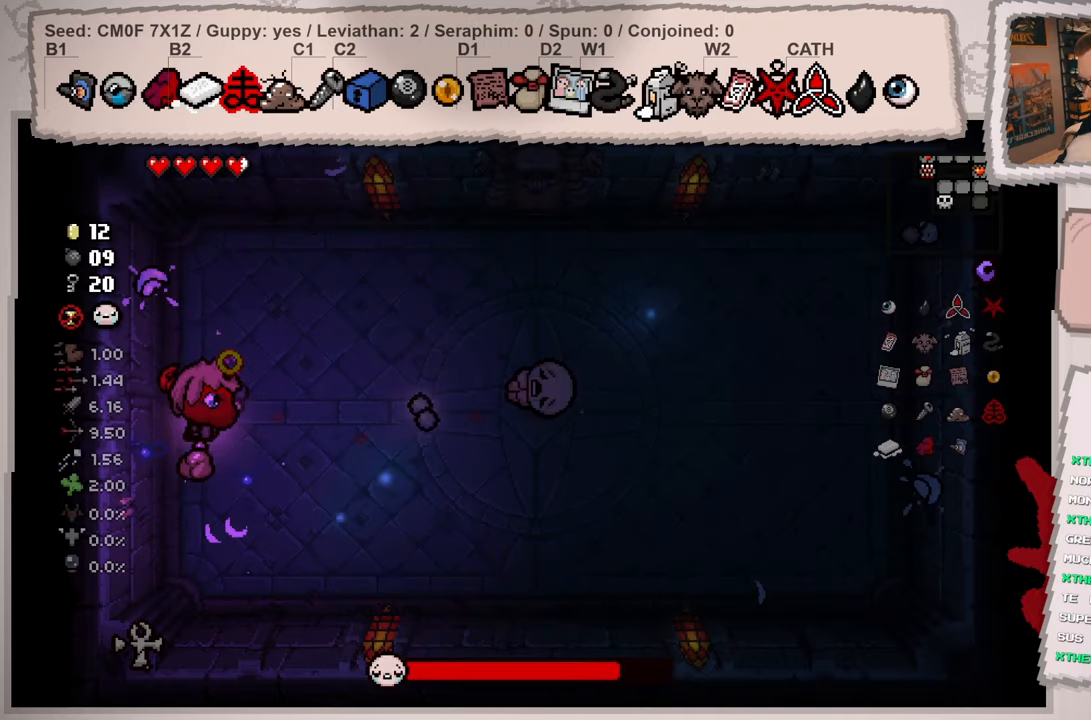
{"buttons": [], "left_stick": "center", "right_stick": "center", "events": [[67, "left_stick", "up"], [184, "B", "up"], [184, "left_stick", "center"], [351, "left_stick", "up"], [401, "left_stick", "center"]]}
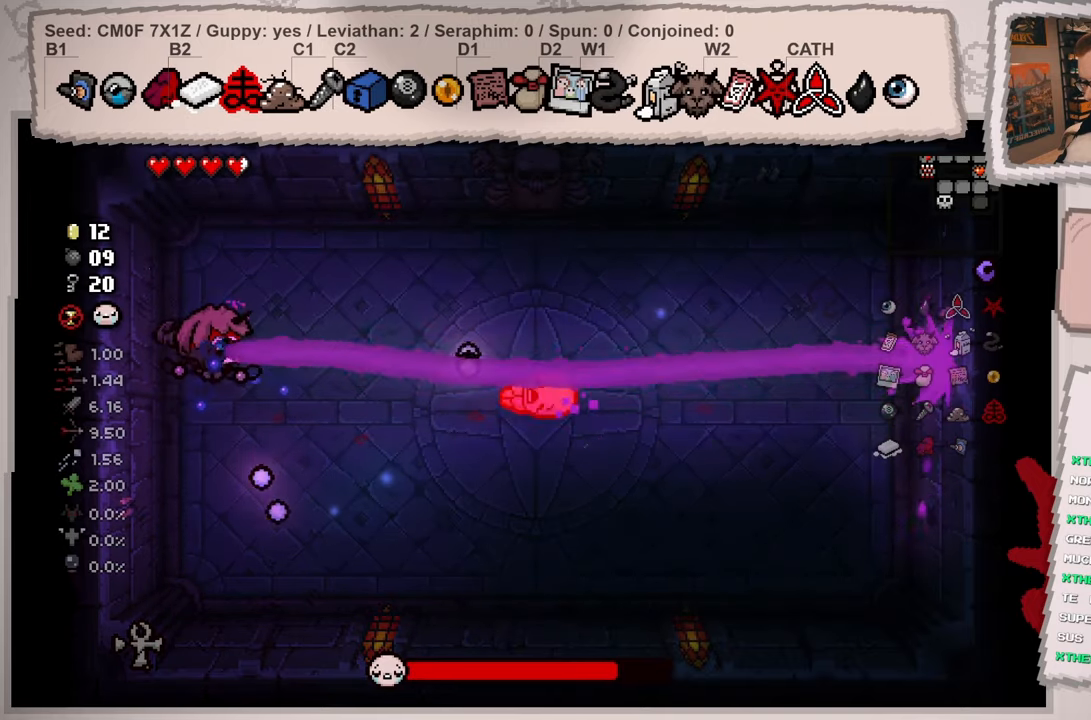
{"buttons": ["B"], "left_stick": "down-left", "right_stick": "center", "events": [[33, "left_stick", "up"], [167, "left_stick", "center"], [284, "left_stick", "up-left"], [384, "B", "down"], [384, "left_stick", "down-left"]]}
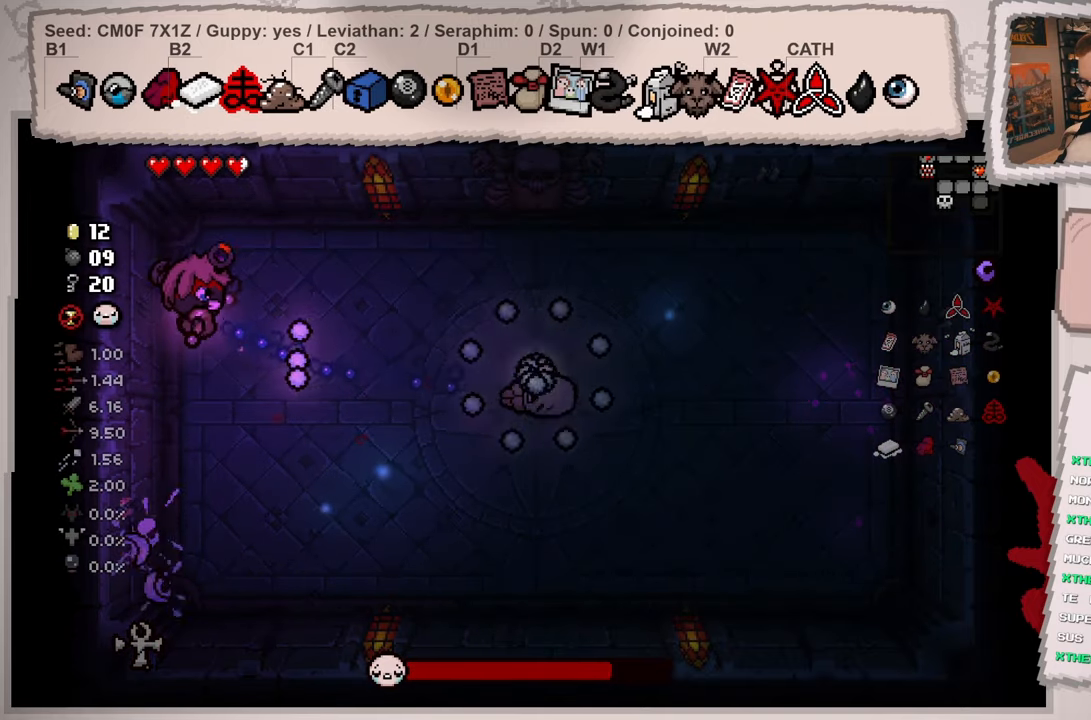
{"buttons": ["B"], "left_stick": "down-left", "right_stick": "center", "events": [[67, "left_stick", "up"], [468, "left_stick", "down-left"]]}
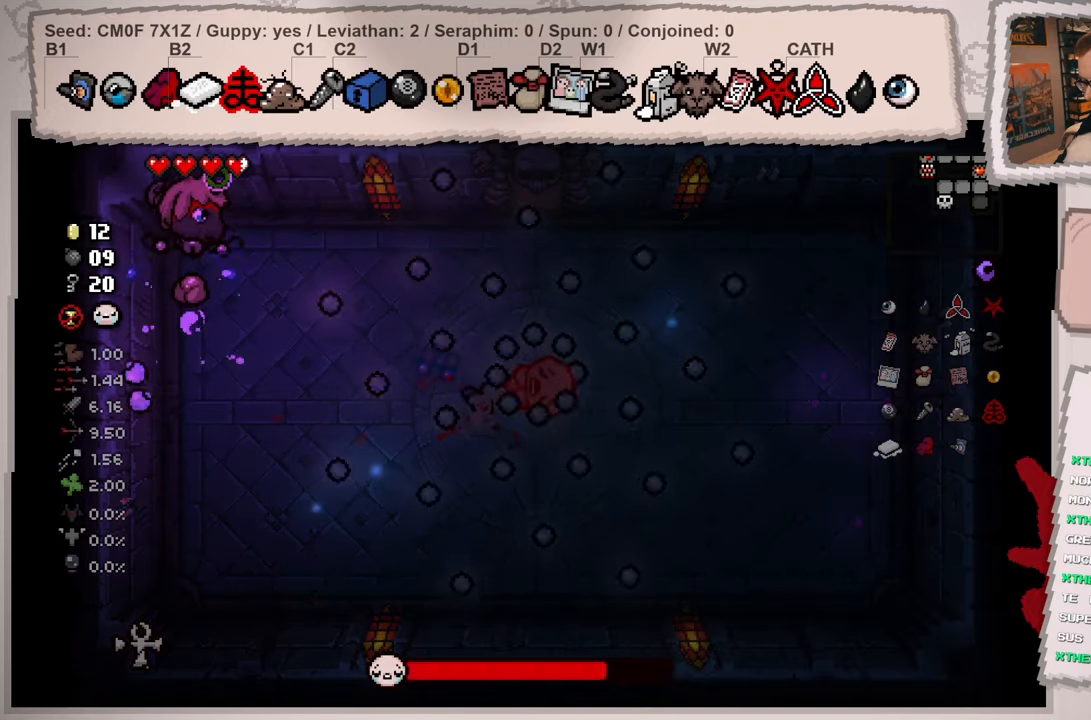
{"buttons": [], "left_stick": "center", "right_stick": "center", "events": [[300, "left_stick", "center"], [367, "B", "up"]]}